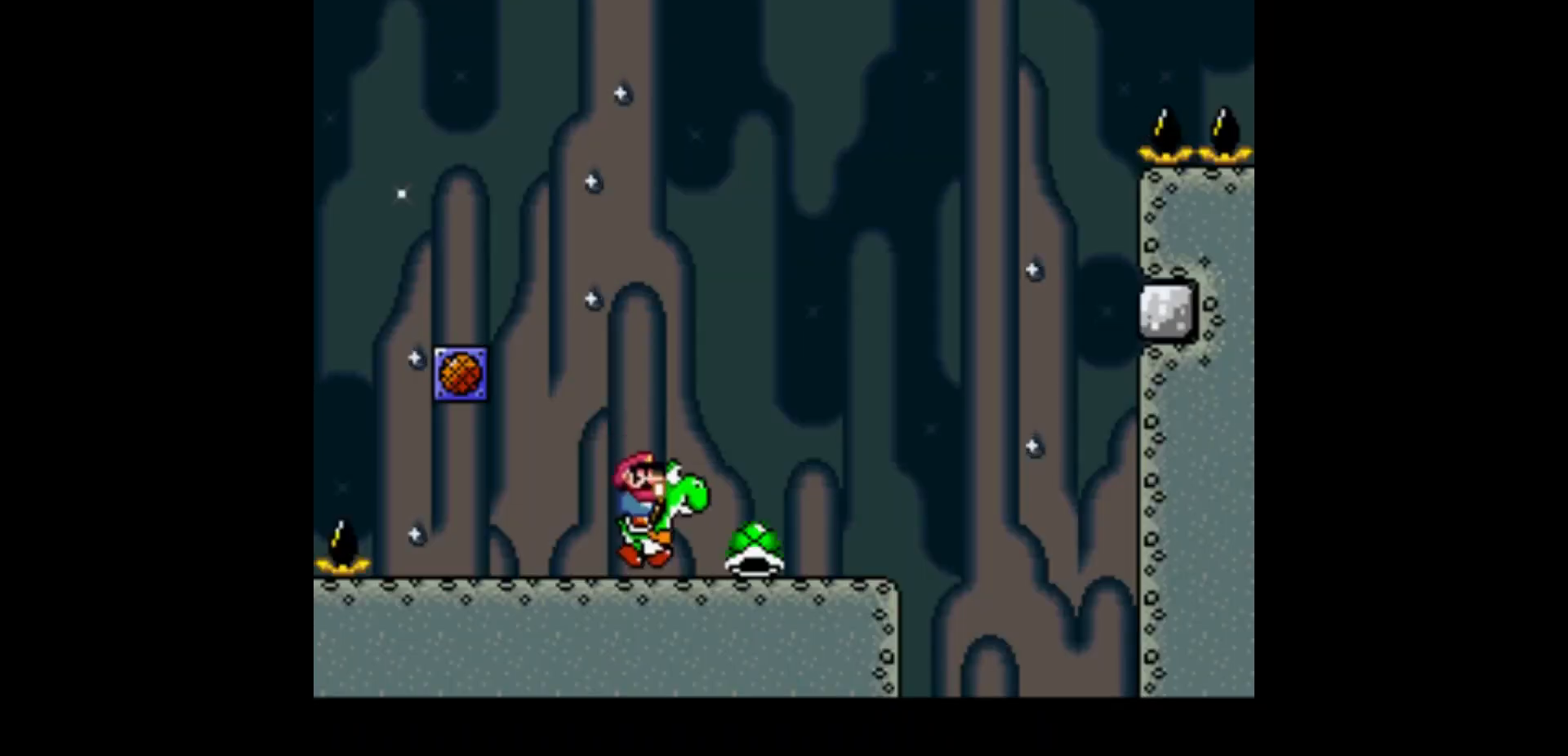
Gameplay with a controller (Nintendo layout); each line is a JSON object with the inputs held at the frame after it. "events" lists button and stick changes between this image and that frame as [ms after this image, input, new state], when the widget could be followed in between. Not read: L3 R1 R3.
{"buttons": ["Y", "DPAD_RIGHT"], "events": [[134, "Y", "down"], [234, "DPAD_RIGHT", "down"]]}
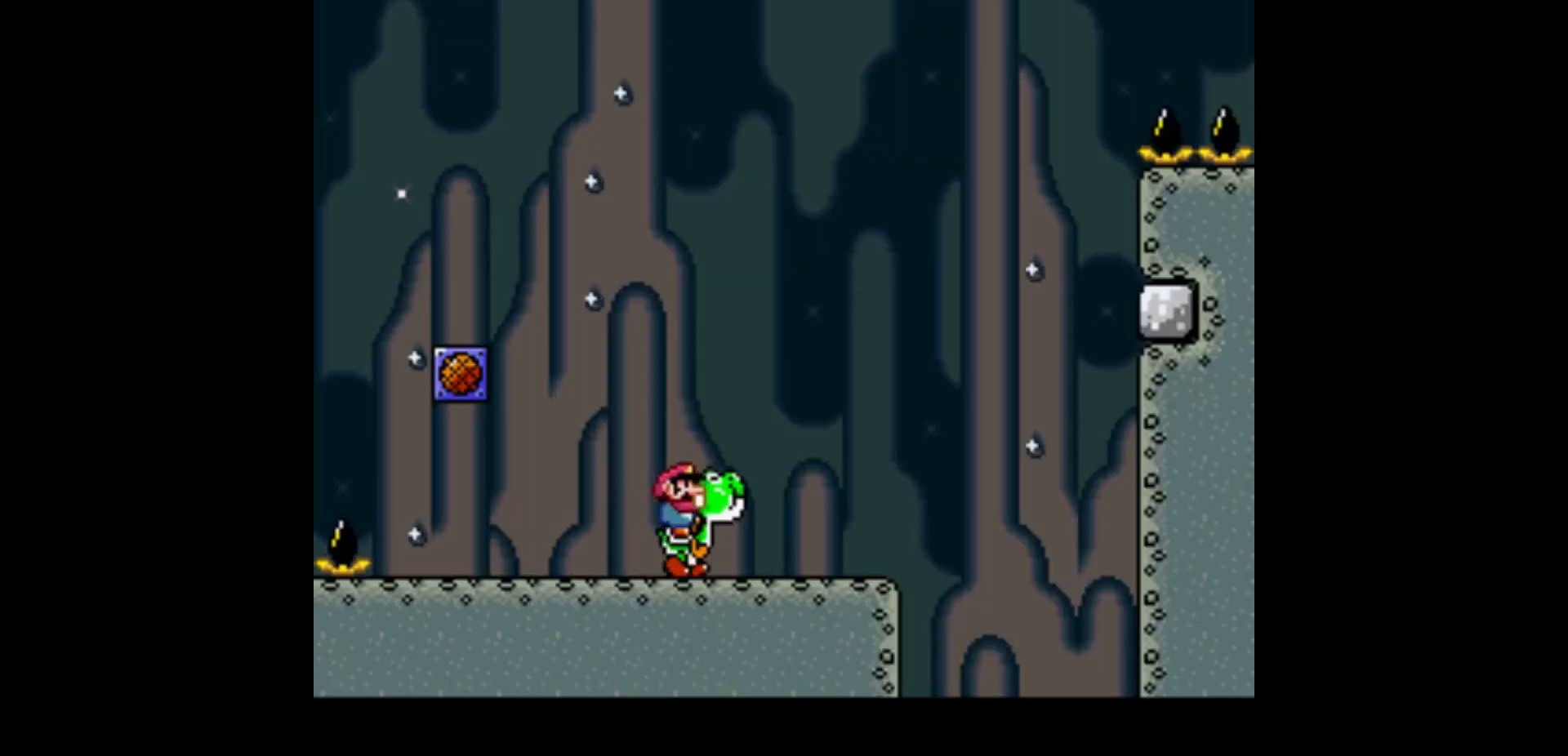
{"buttons": ["Y"], "events": [[100, "B", "down"], [167, "DPAD_RIGHT", "up"], [500, "B", "up"]]}
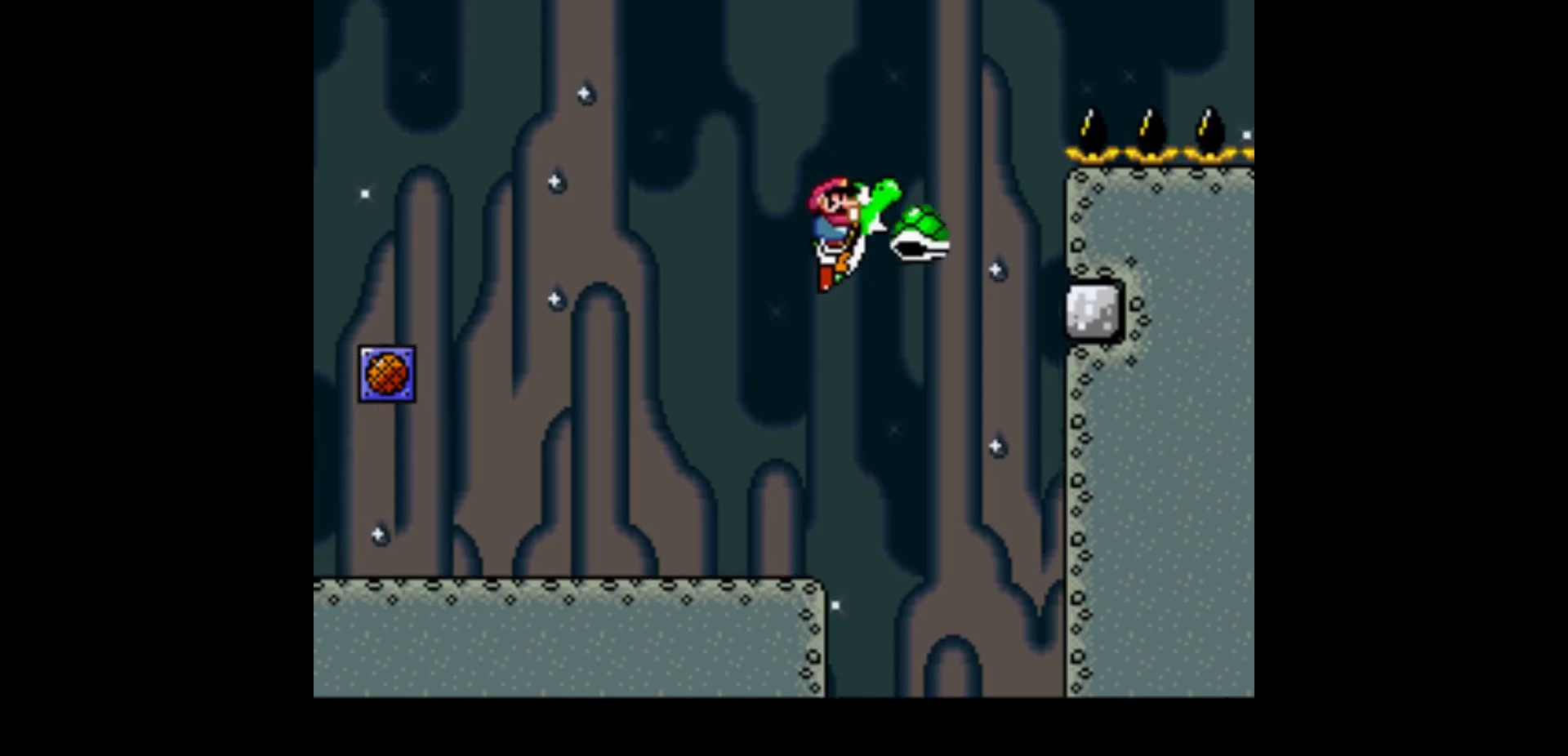
{"buttons": ["B", "Y"], "events": [[67, "B", "down"]]}
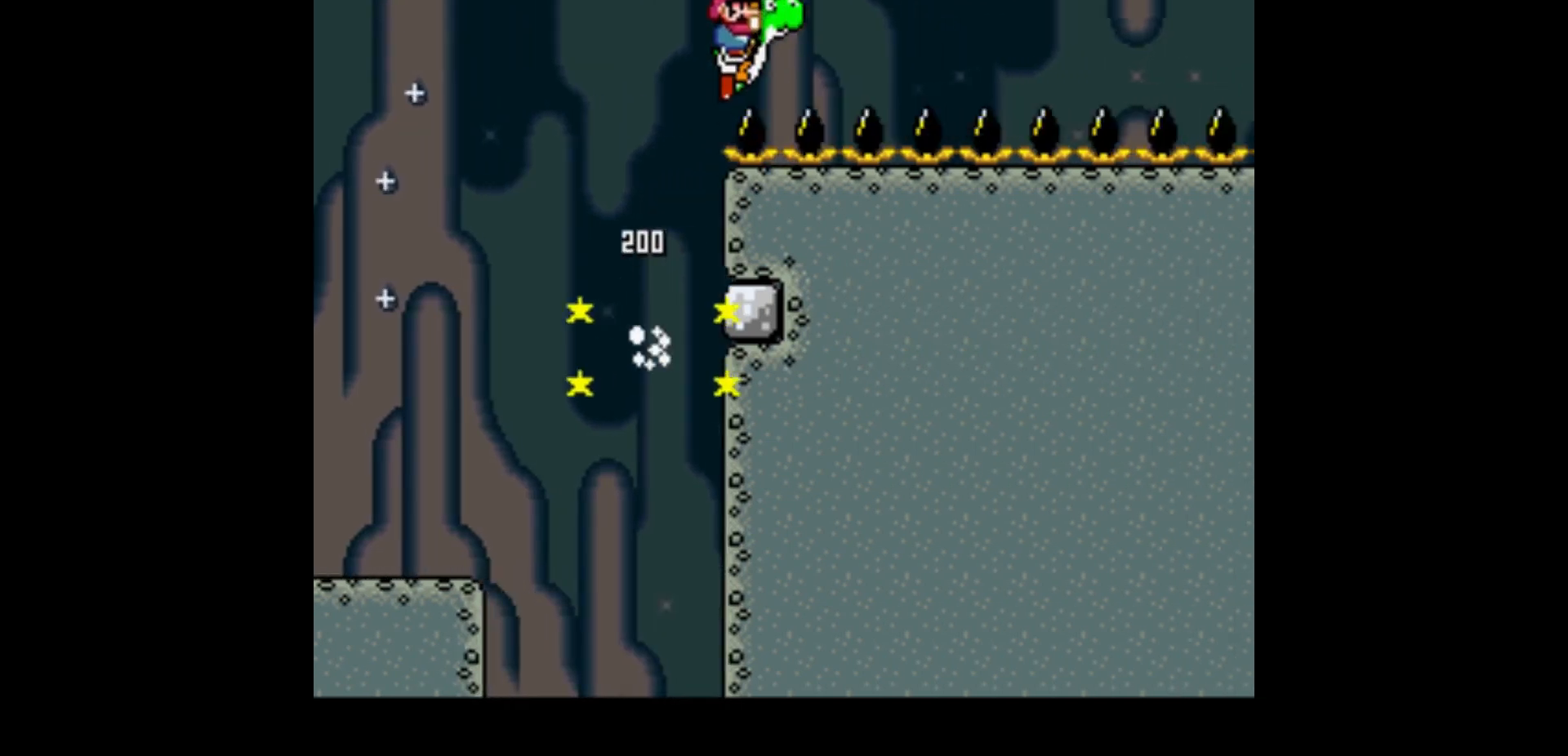
{"buttons": ["Y"], "events": [[500, "B", "up"]]}
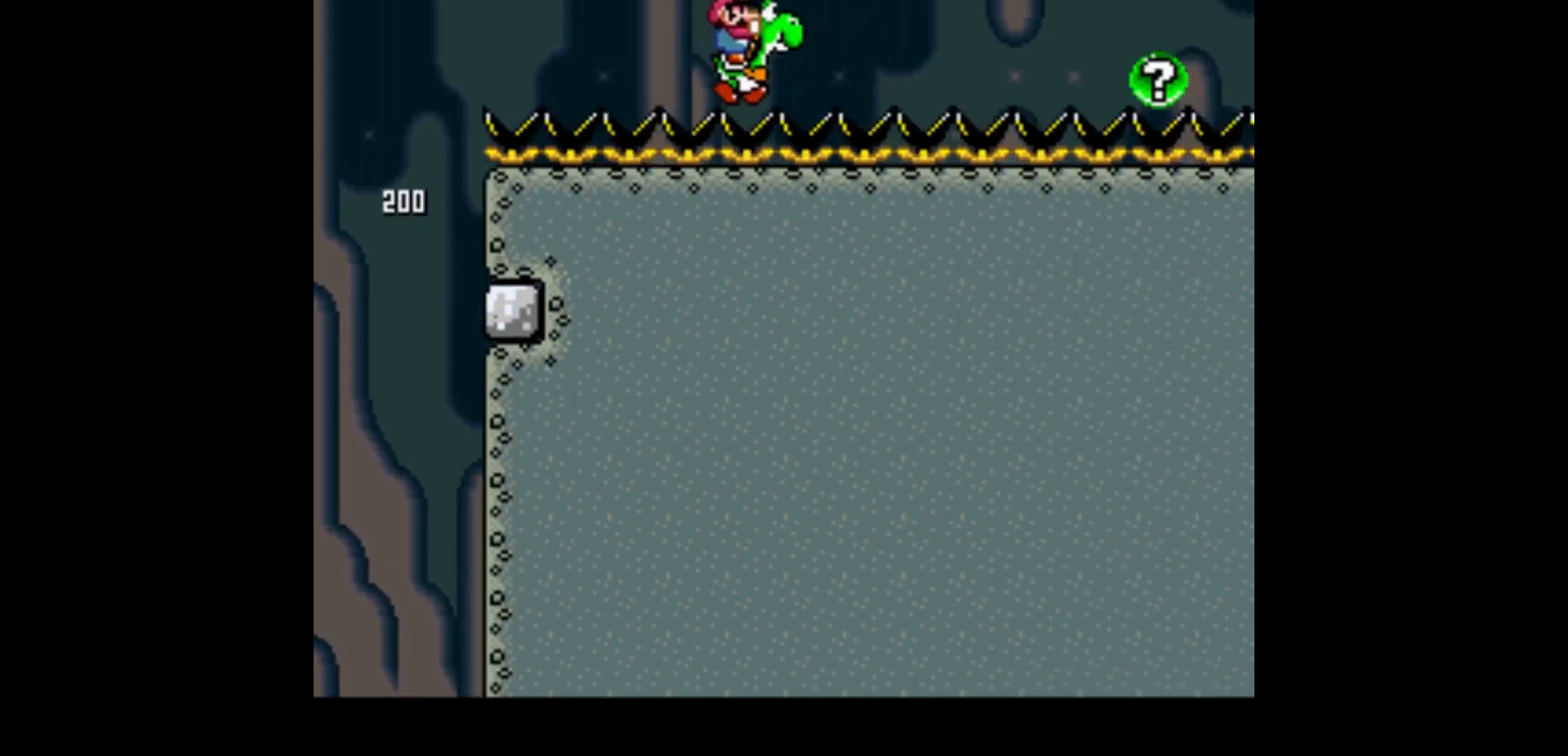
{"buttons": [], "events": [[67, "B", "down"], [167, "A", "down"], [167, "Y", "up"], [234, "A", "up"], [234, "B", "up"]]}